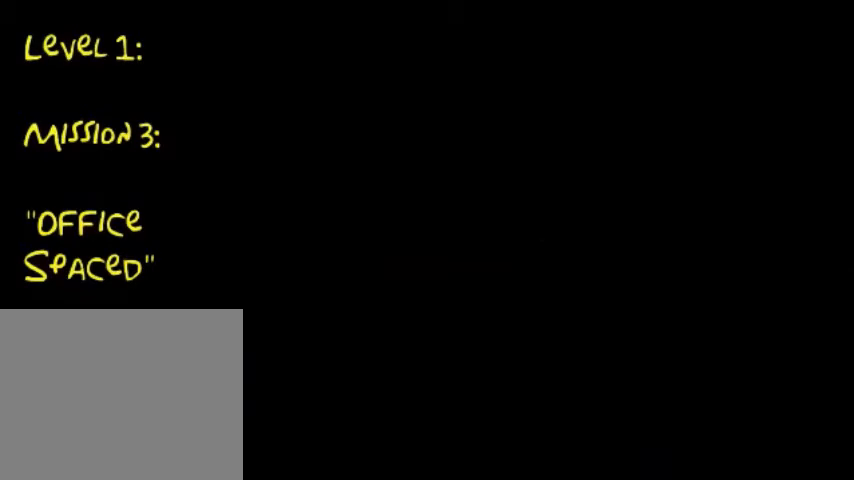
Gameplay with a controller (PlayStation layout); each line is a JSON object with the inputs held at the frame after it. "events" lists button and stick changes between this image and that frame as [ms after this image, input, new state], when the widget could be followed in between. Not read: L3 R3.
{"buttons": ["CIRCLE"], "left_stick": "down-right", "right_stick": "center", "events": [[101, "left_stick", "right"], [201, "left_stick", "down-right"], [434, "CIRCLE", "down"]]}
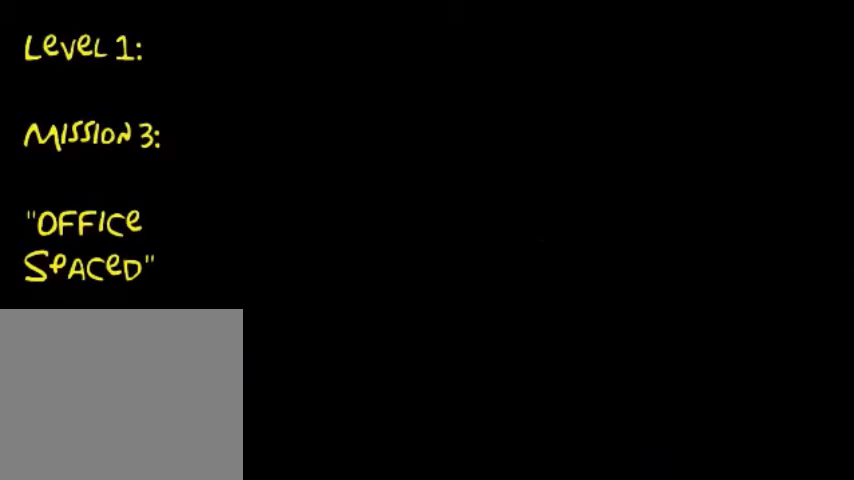
{"buttons": ["CIRCLE"], "left_stick": "down-right", "right_stick": "center", "events": []}
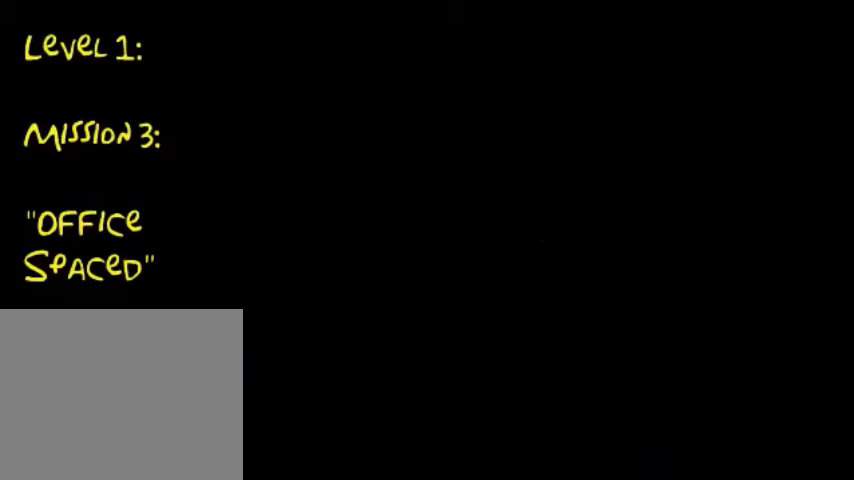
{"buttons": ["CIRCLE"], "left_stick": "down-right", "right_stick": "center", "events": []}
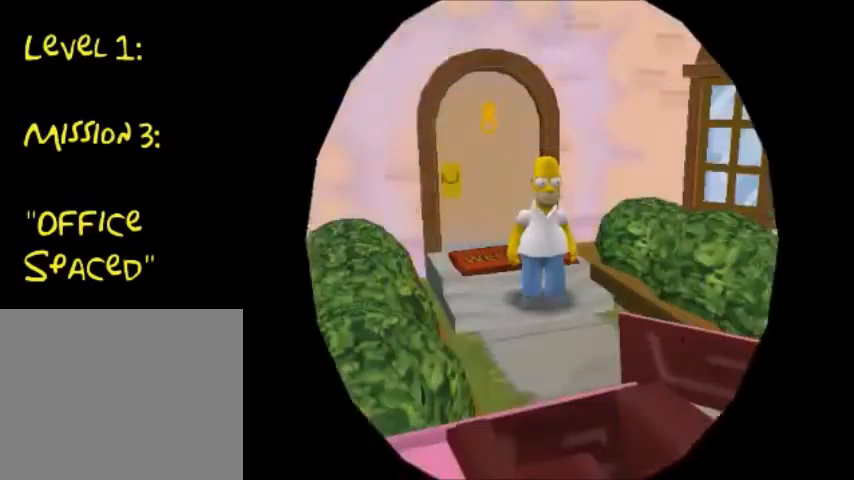
{"buttons": ["CIRCLE"], "left_stick": "down-right", "right_stick": "center", "events": []}
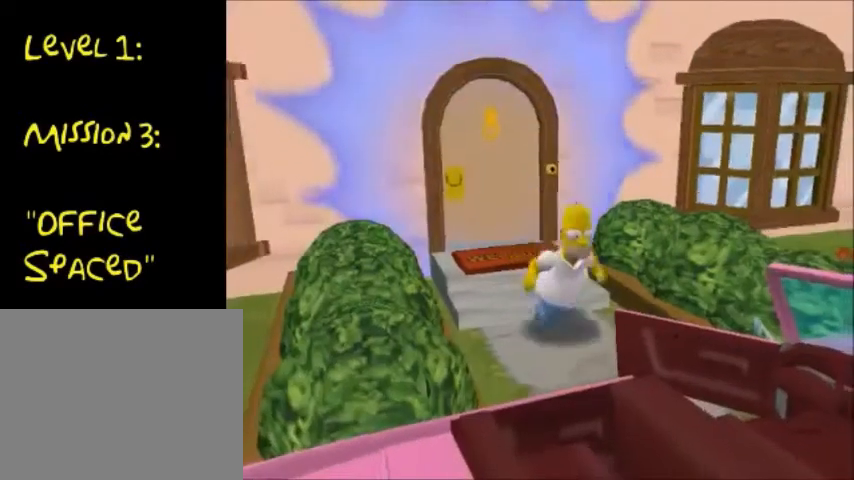
{"buttons": ["TRIANGLE"], "left_stick": "down-right", "right_stick": "center", "events": [[234, "TRIANGLE", "down"], [267, "CIRCLE", "up"], [301, "TRIANGLE", "up"], [367, "TRIANGLE", "down"]]}
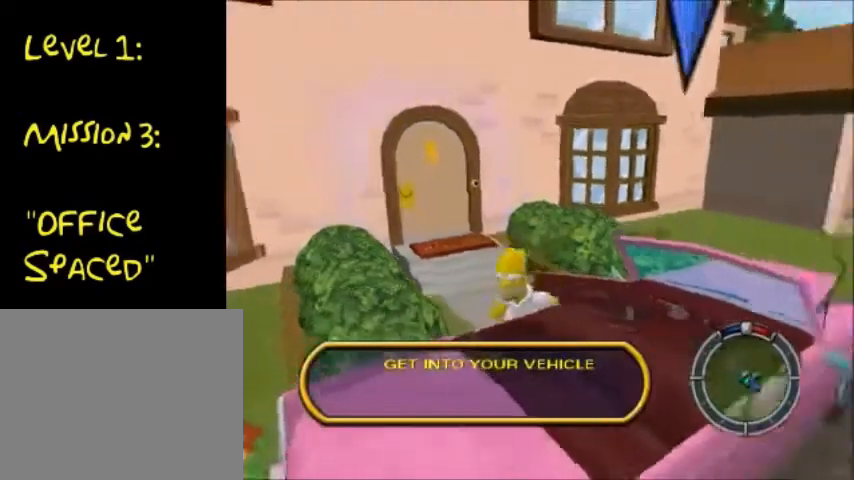
{"buttons": ["CROSS"], "left_stick": "up-right", "right_stick": "center", "events": [[133, "left_stick", "center"], [167, "TRIANGLE", "up"], [233, "TRIANGLE", "down"], [267, "TRIANGLE", "up"], [367, "left_stick", "up-right"], [434, "CROSS", "down"]]}
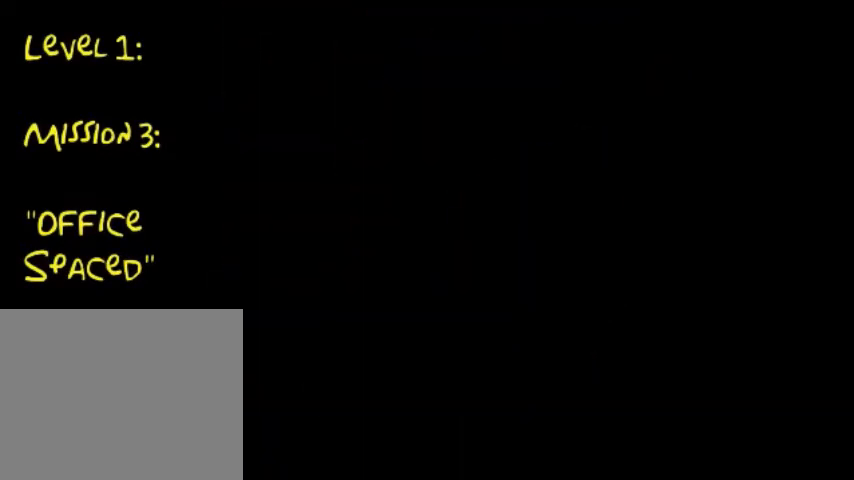
{"buttons": ["CROSS"], "left_stick": "right", "right_stick": "center", "events": [[301, "left_stick", "right"]]}
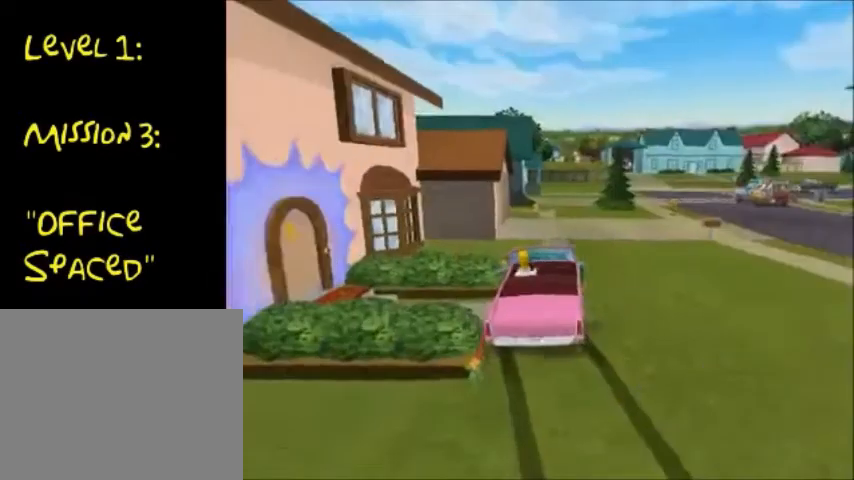
{"buttons": ["CROSS"], "left_stick": "right", "right_stick": "center", "events": []}
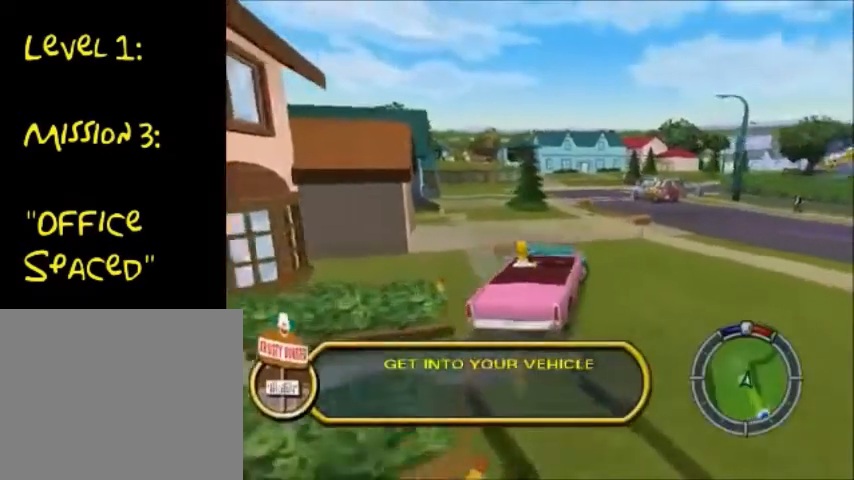
{"buttons": ["SQUARE"], "left_stick": "right", "right_stick": "center", "events": [[334, "SQUARE", "down"], [501, "CROSS", "up"]]}
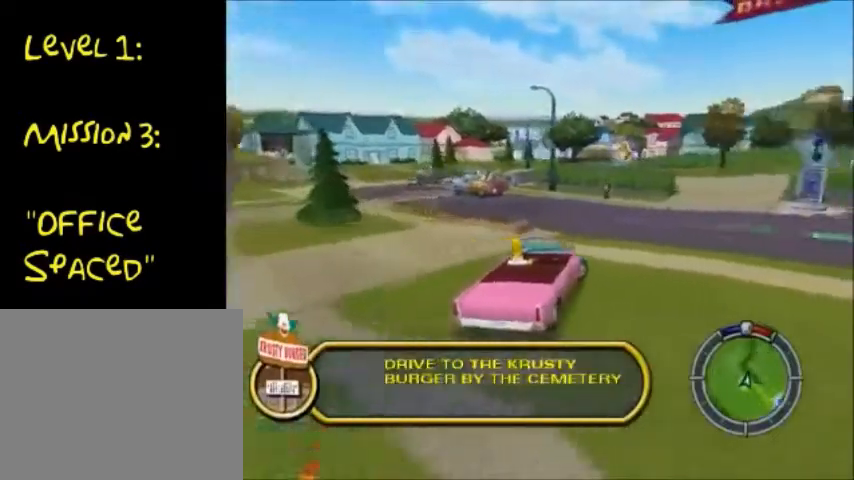
{"buttons": ["CROSS"], "left_stick": "right", "right_stick": "center", "events": [[300, "SQUARE", "up"], [367, "CROSS", "down"]]}
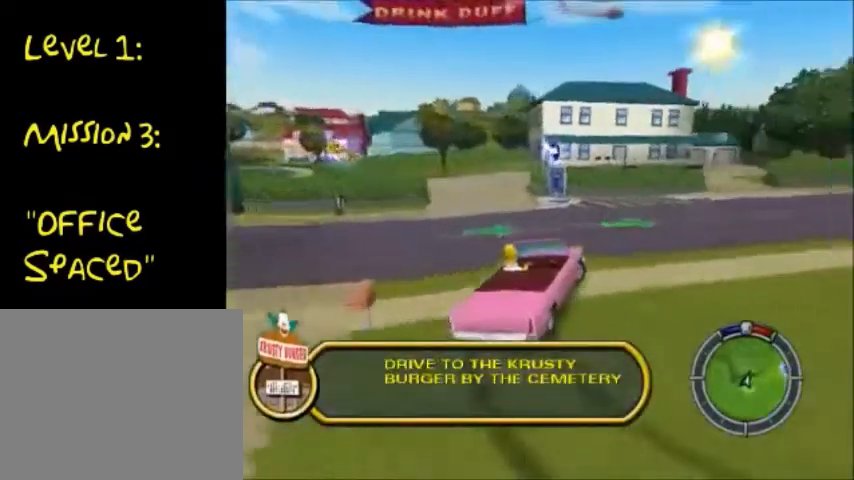
{"buttons": ["CROSS"], "left_stick": "right", "right_stick": "center", "events": []}
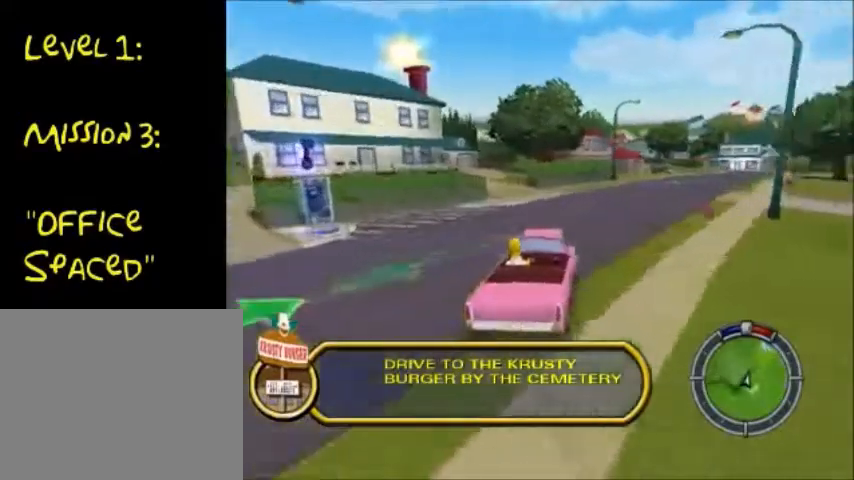
{"buttons": ["CROSS"], "left_stick": "right", "right_stick": "center", "events": []}
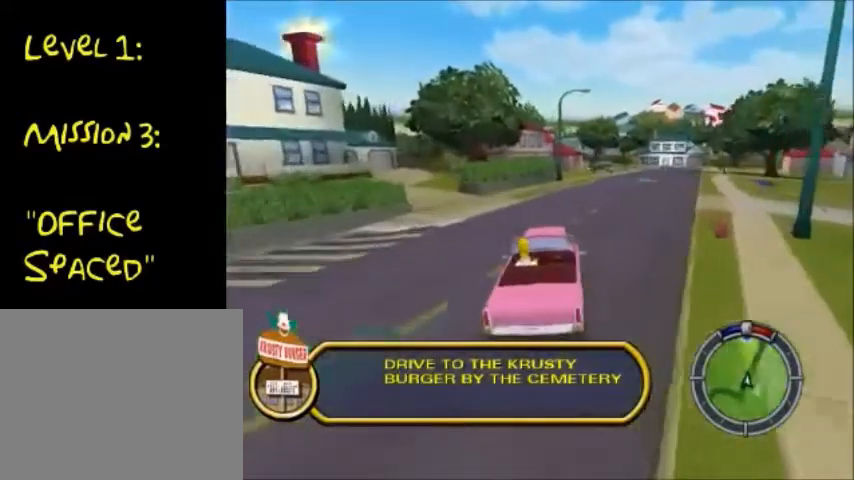
{"buttons": ["CROSS"], "left_stick": "right", "right_stick": "center", "events": []}
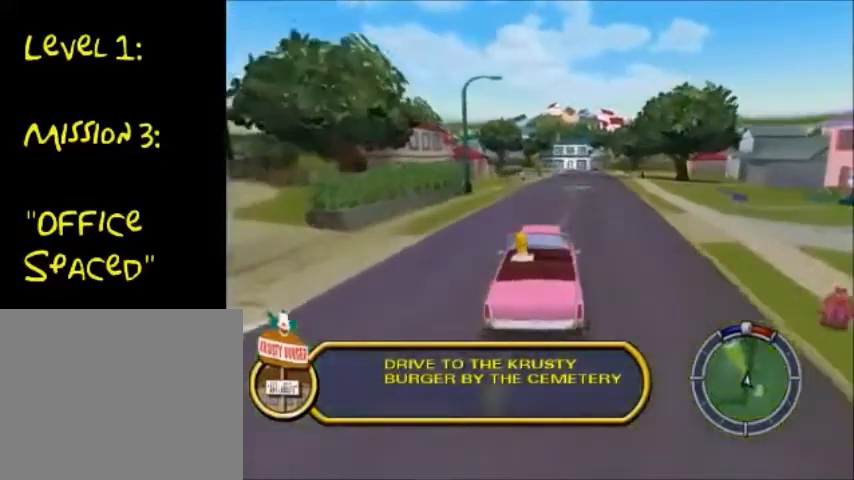
{"buttons": ["CROSS"], "left_stick": "center", "right_stick": "center", "events": [[100, "left_stick", "center"]]}
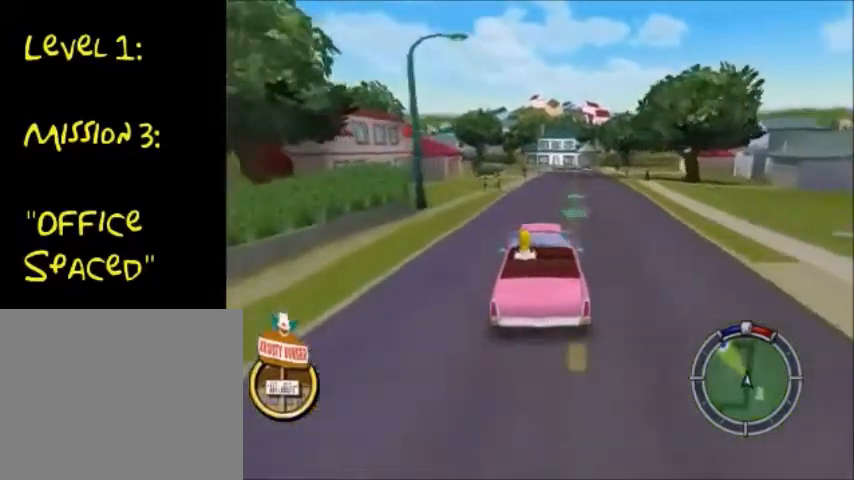
{"buttons": ["CROSS"], "left_stick": "center", "right_stick": "center", "events": []}
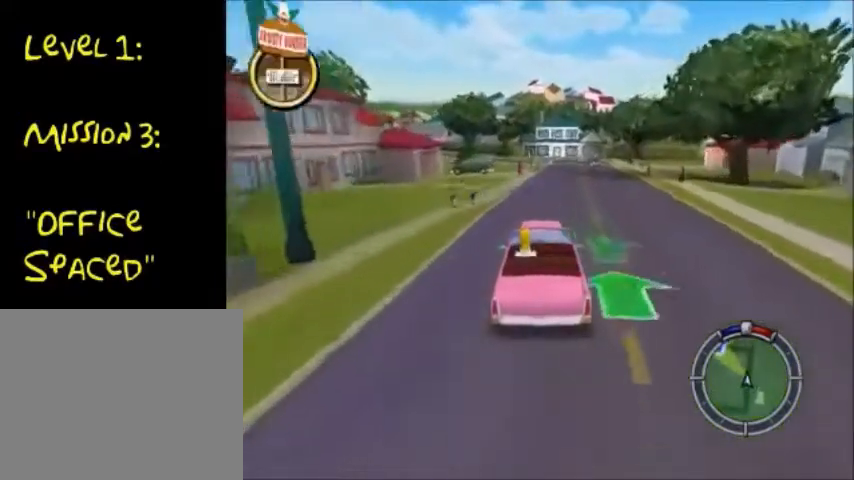
{"buttons": ["CROSS"], "left_stick": "center", "right_stick": "center", "events": []}
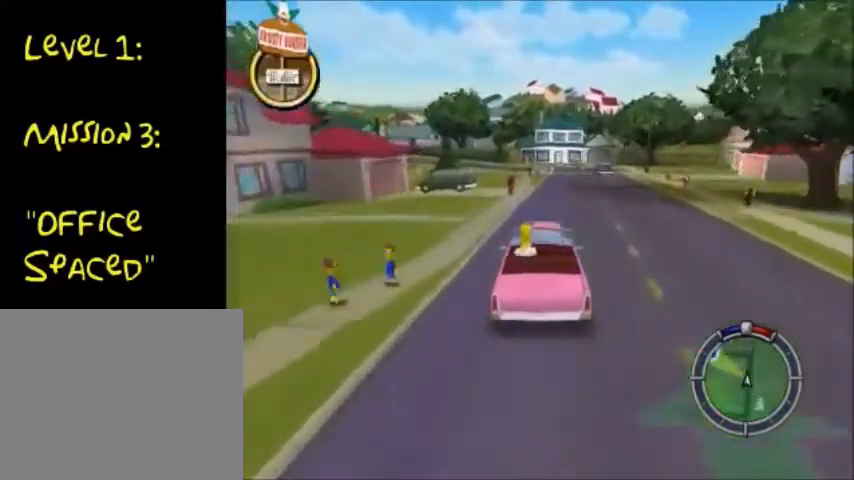
{"buttons": ["CROSS"], "left_stick": "center", "right_stick": "center", "events": []}
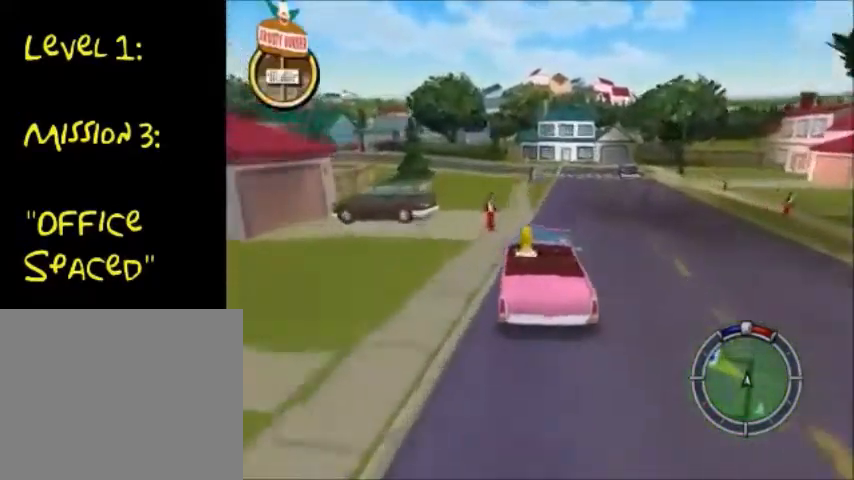
{"buttons": ["CROSS"], "left_stick": "down-left", "right_stick": "center", "events": [[266, "left_stick", "down-left"]]}
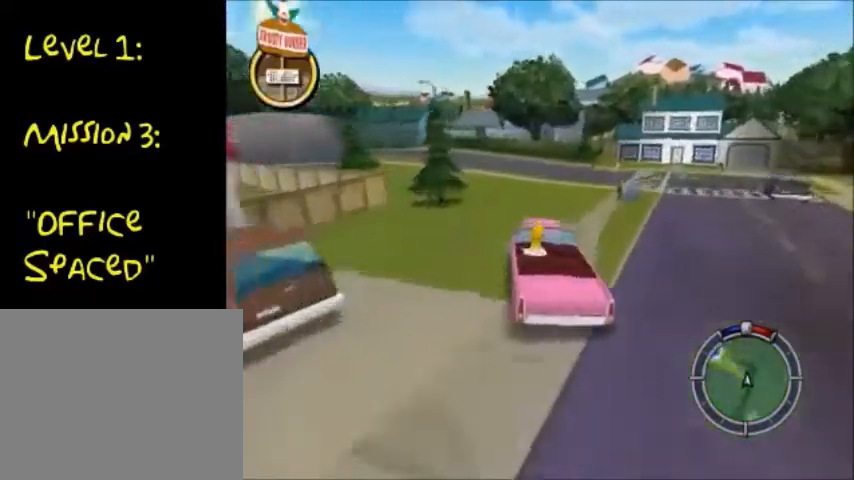
{"buttons": ["CROSS"], "left_stick": "down-left", "right_stick": "center", "events": [[300, "left_stick", "left"], [434, "left_stick", "down-left"]]}
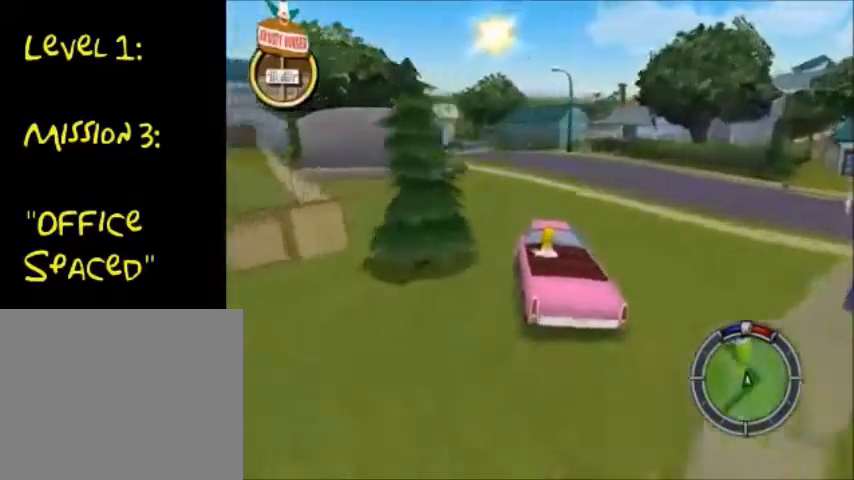
{"buttons": ["CROSS"], "left_stick": "down-left", "right_stick": "center", "events": [[166, "left_stick", "center"], [367, "left_stick", "down-left"]]}
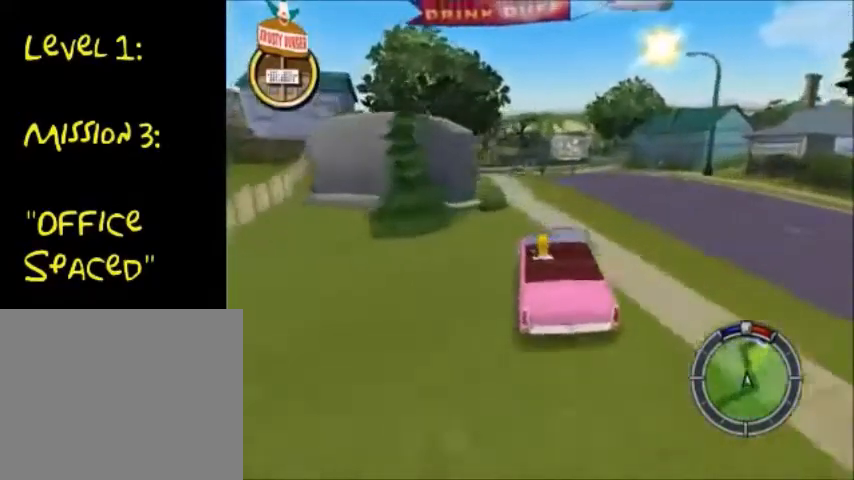
{"buttons": ["CROSS"], "left_stick": "down-left", "right_stick": "center", "events": [[67, "left_stick", "center"], [400, "left_stick", "down-left"]]}
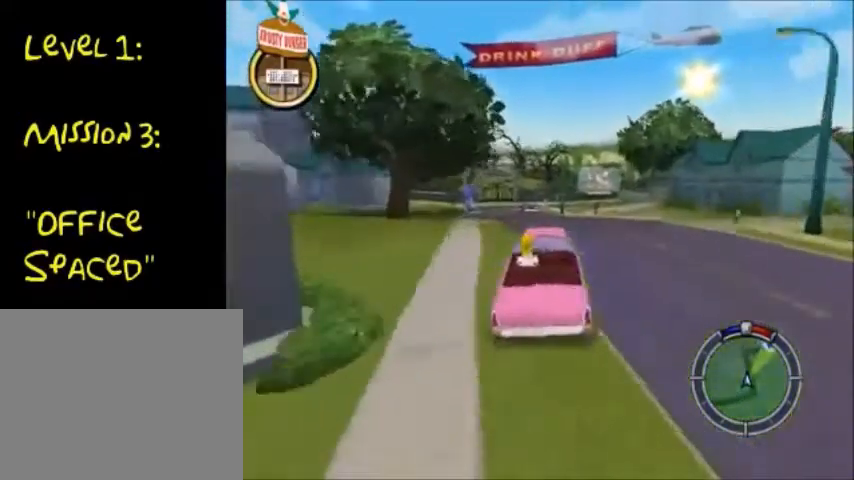
{"buttons": ["CROSS"], "left_stick": "down-left", "right_stick": "center", "events": [[166, "left_stick", "center"], [433, "left_stick", "down-left"]]}